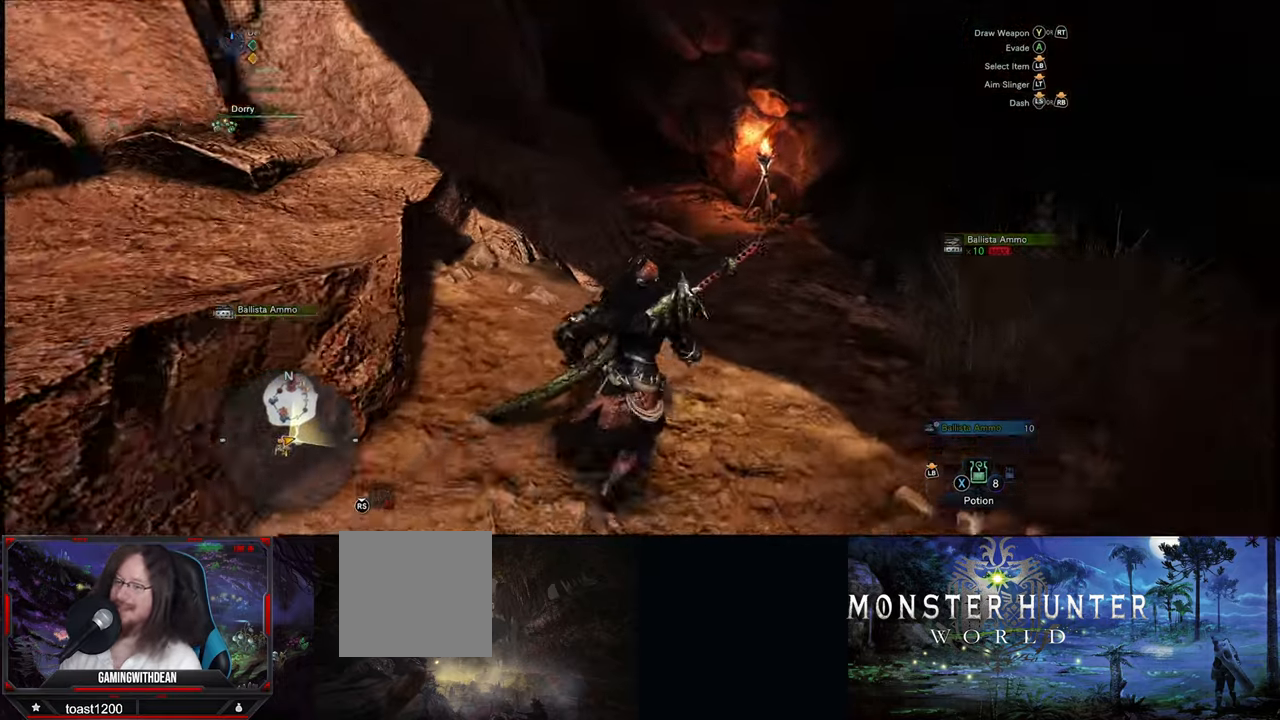
Gameplay with a controller (Xbox layout); each line is a JSON object with the inputs held at the frame after it. "events" lists button and stick changes between this image and that frame as [ms after this image, input, new state], when the widget could be followed in between. Not read: L1 L3 R1 R3.
{"buttons": [], "left_stick": "up", "right_stick": "center", "events": []}
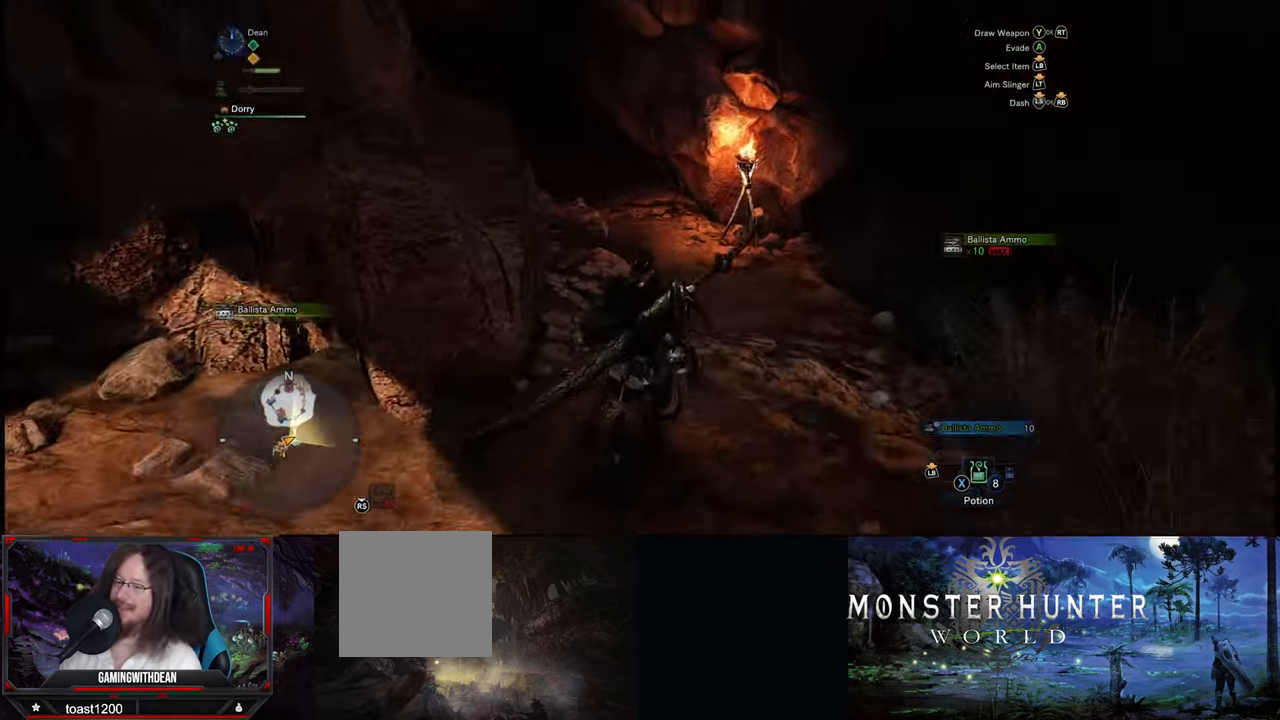
{"buttons": [], "left_stick": "up", "right_stick": "center", "events": []}
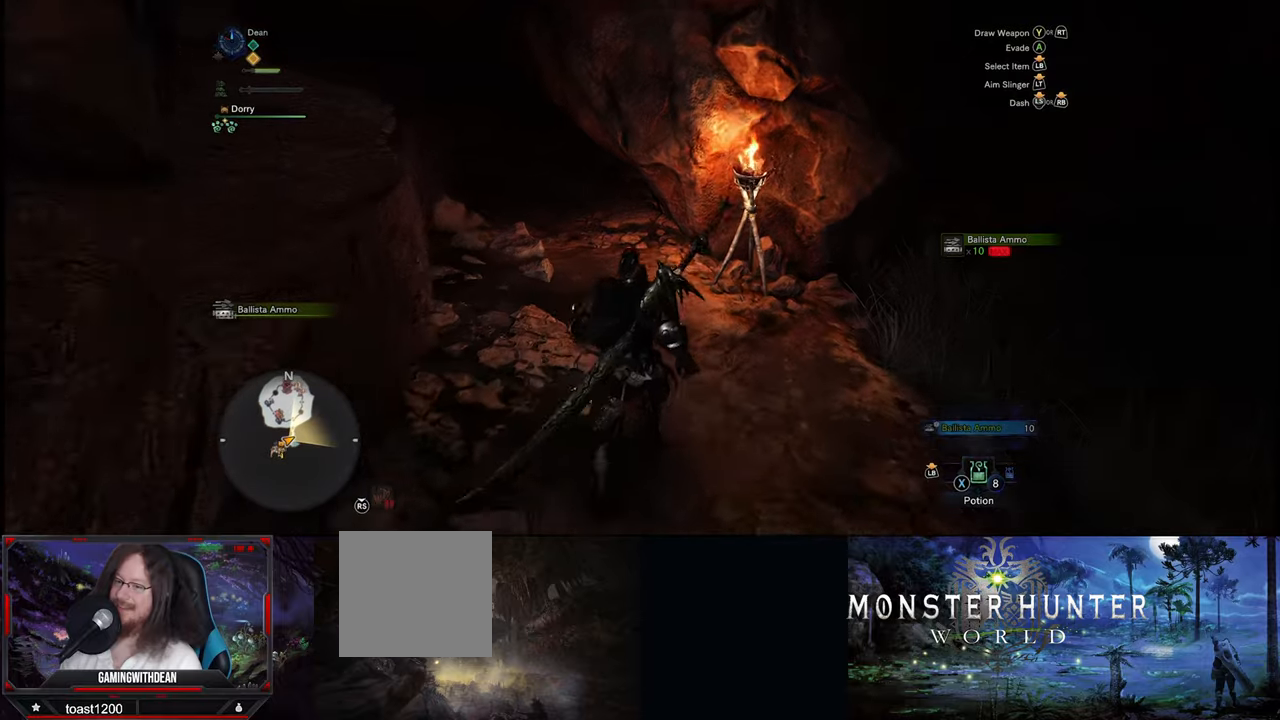
{"buttons": [], "left_stick": "up", "right_stick": "up-left", "events": [[117, "right_stick", "up-left"]]}
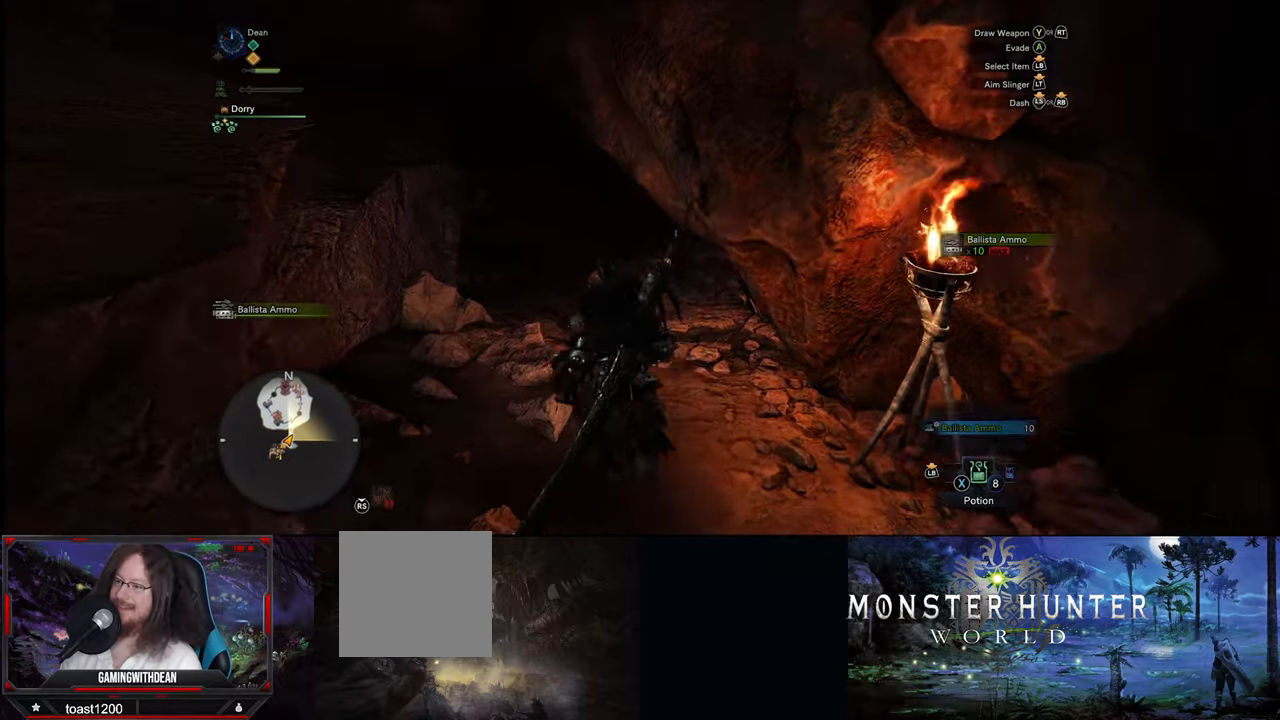
{"buttons": [], "left_stick": "up", "right_stick": "left", "events": [[133, "right_stick", "center"], [333, "right_stick", "left"]]}
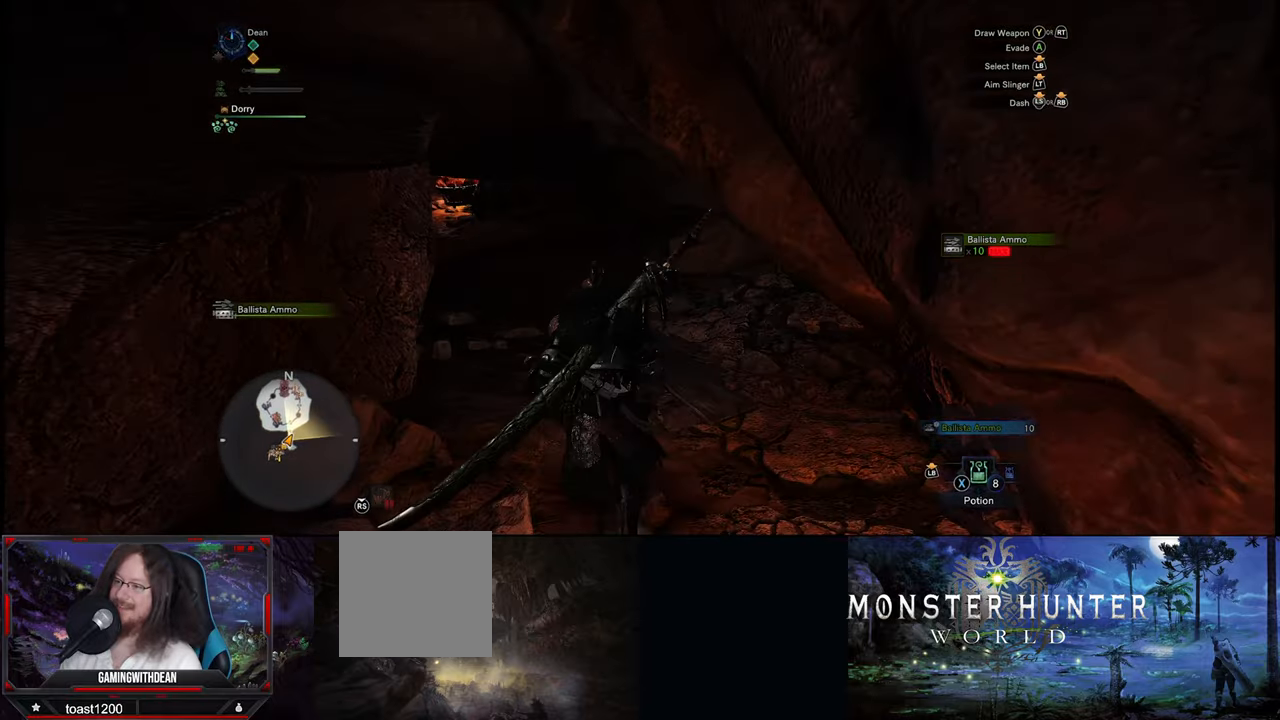
{"buttons": [], "left_stick": "up", "right_stick": "center", "events": [[200, "right_stick", "center"]]}
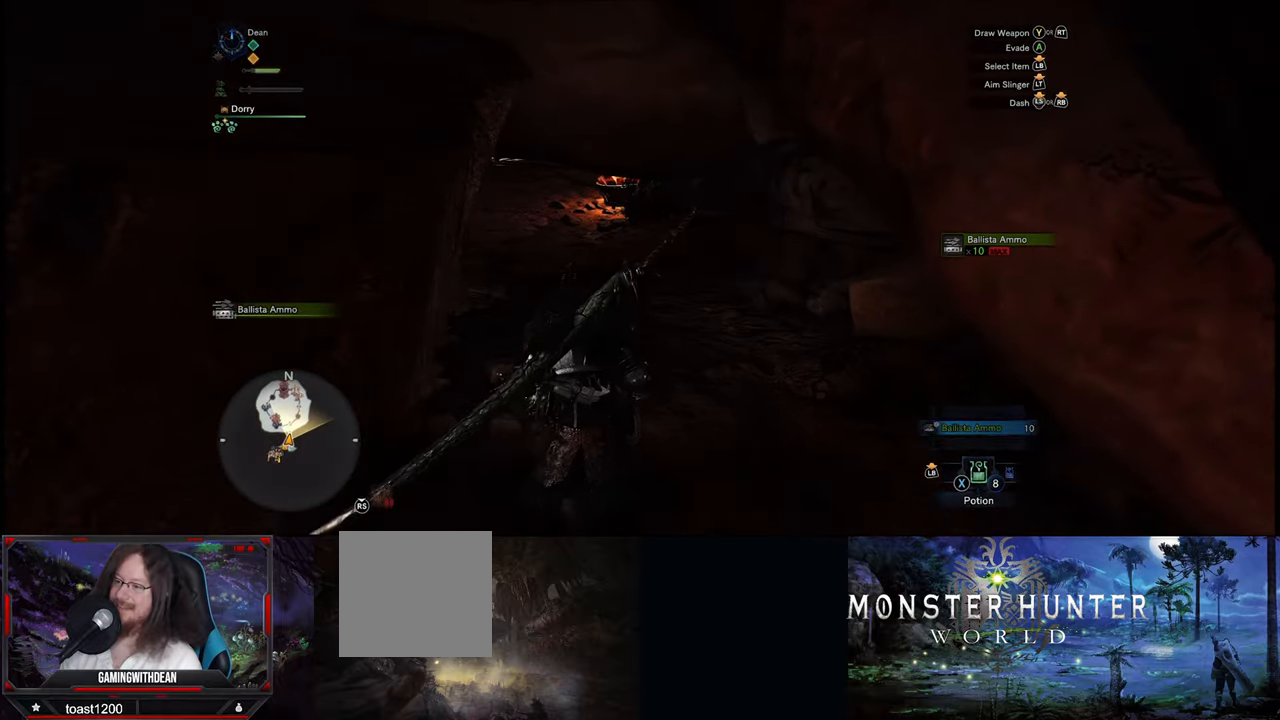
{"buttons": [], "left_stick": "up", "right_stick": "left", "events": [[467, "right_stick", "left"]]}
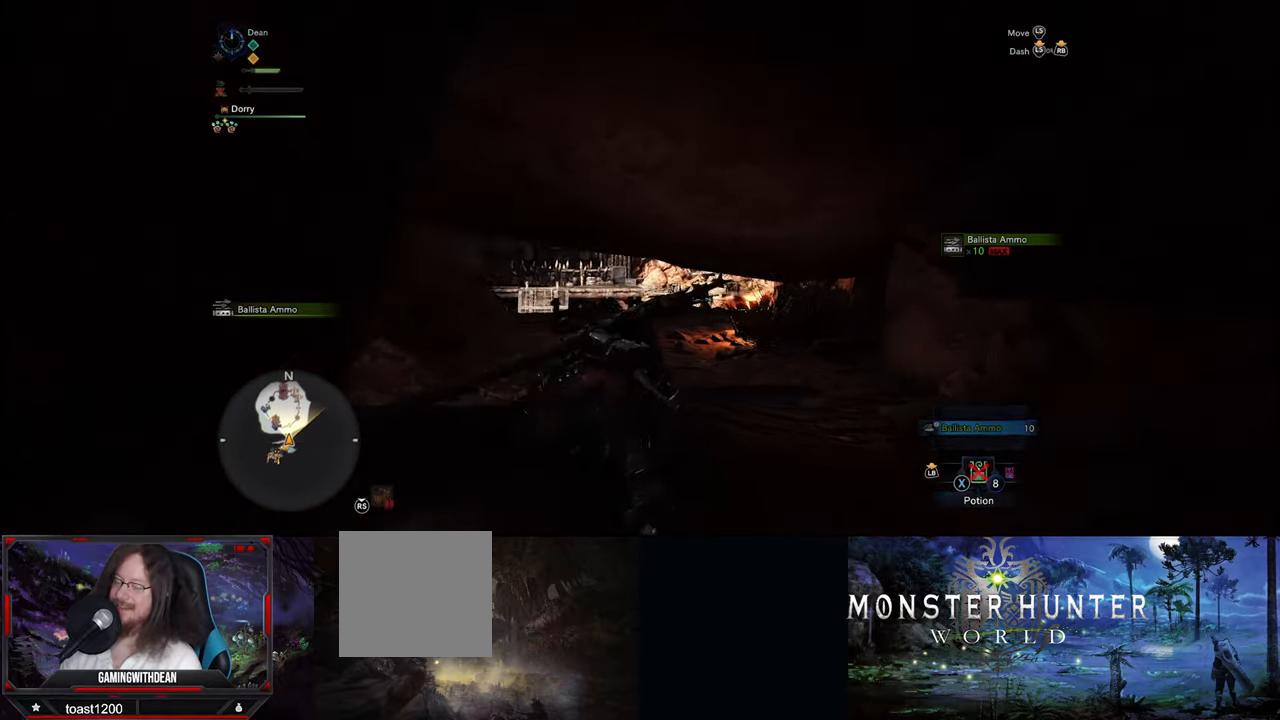
{"buttons": [], "left_stick": "up", "right_stick": "center", "events": [[117, "right_stick", "center"]]}
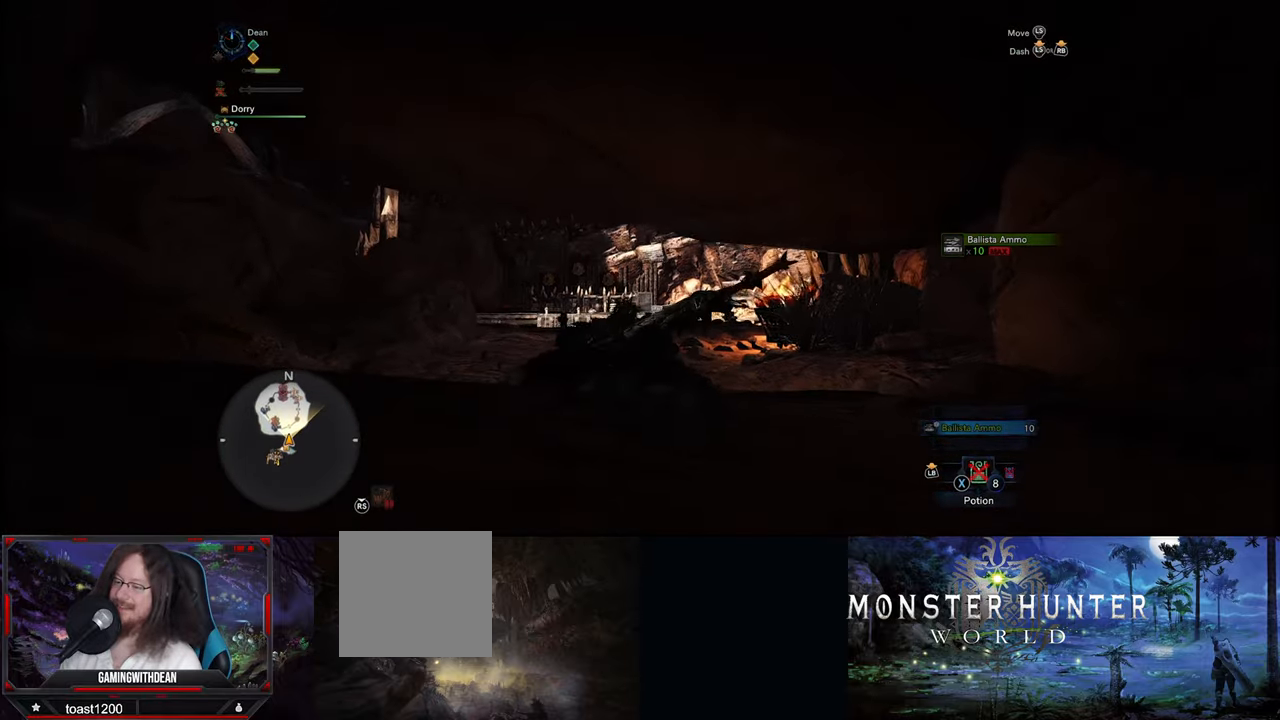
{"buttons": [], "left_stick": "up", "right_stick": "center", "events": []}
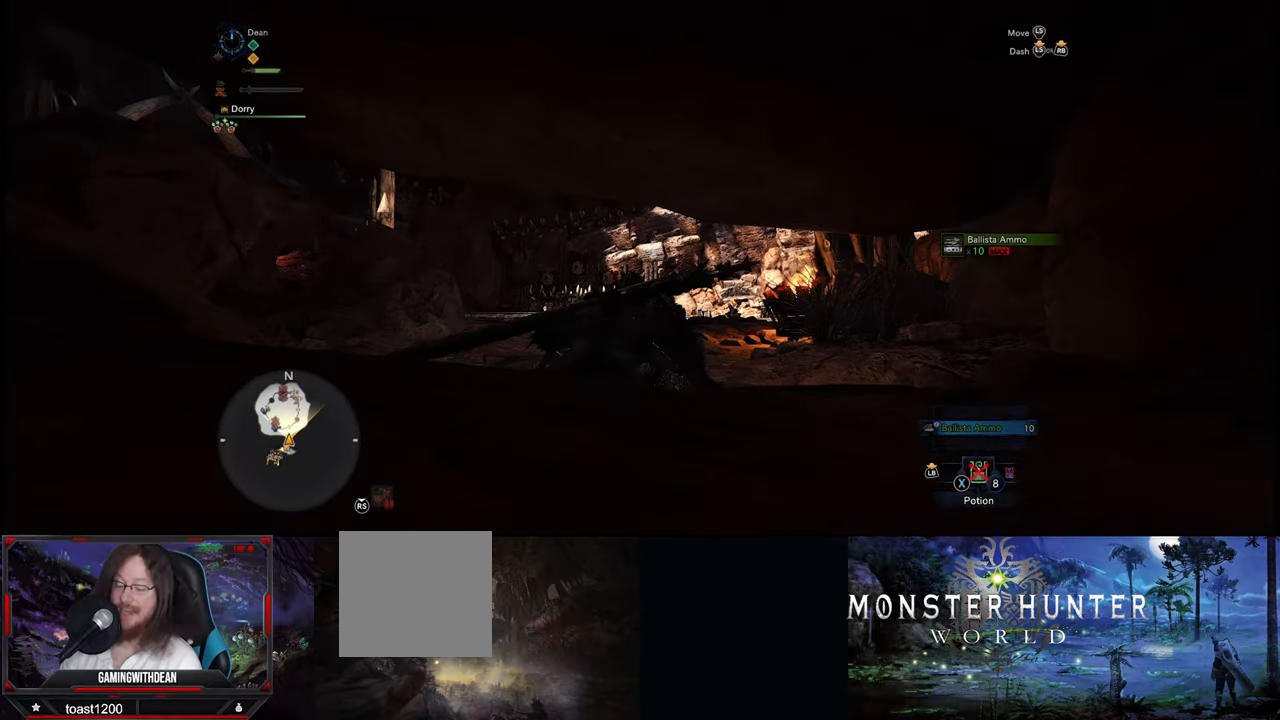
{"buttons": [], "left_stick": "up", "right_stick": "center", "events": [[217, "right_stick", "down-left"], [400, "right_stick", "center"]]}
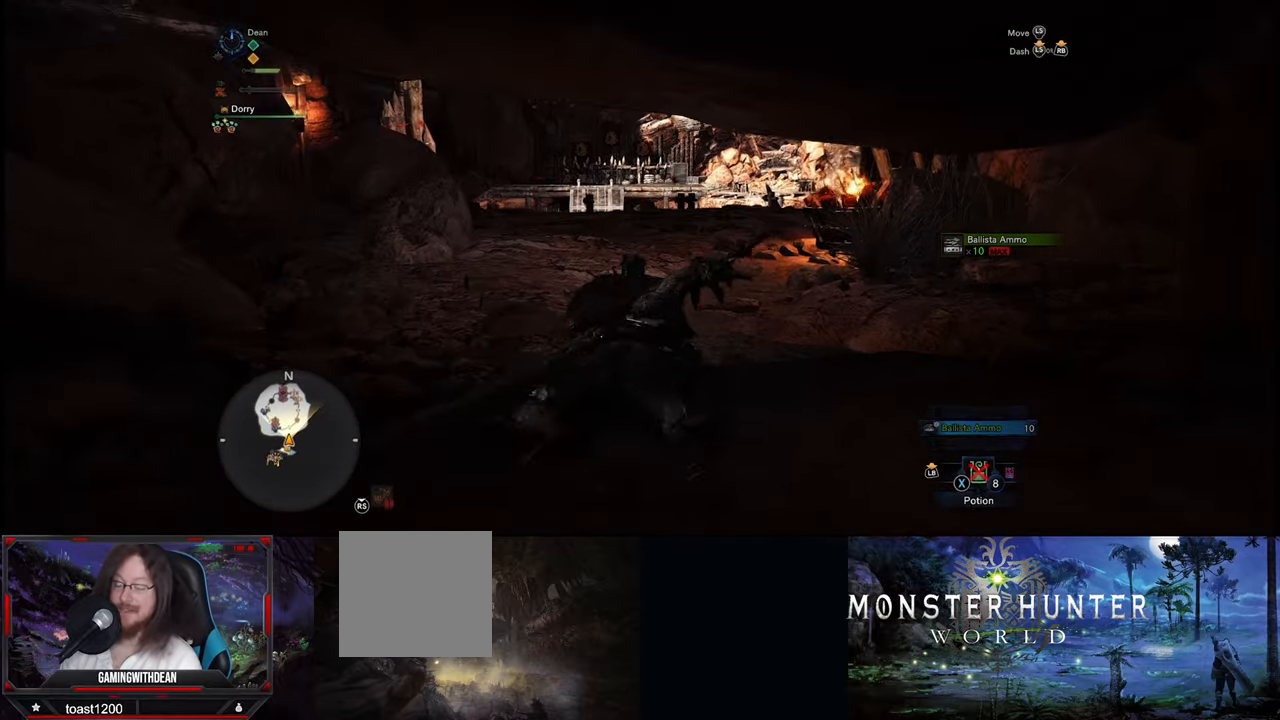
{"buttons": [], "left_stick": "up", "right_stick": "center", "events": []}
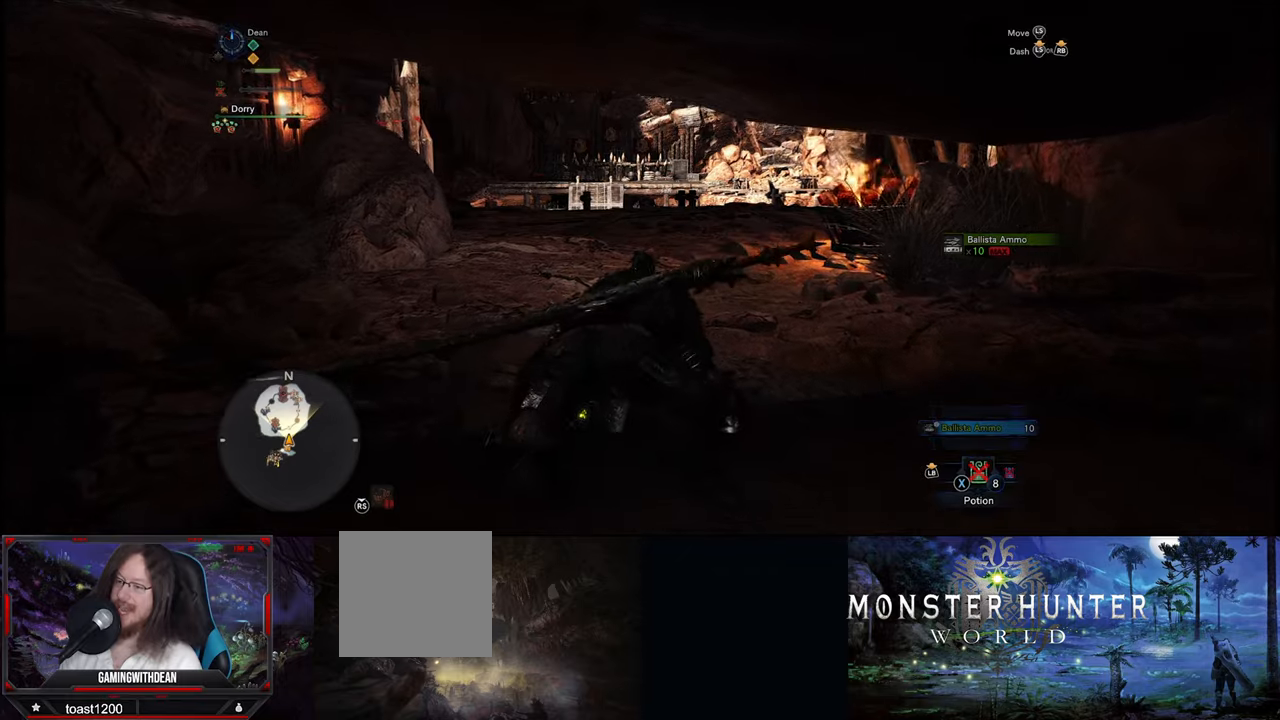
{"buttons": [], "left_stick": "up", "right_stick": "center", "events": []}
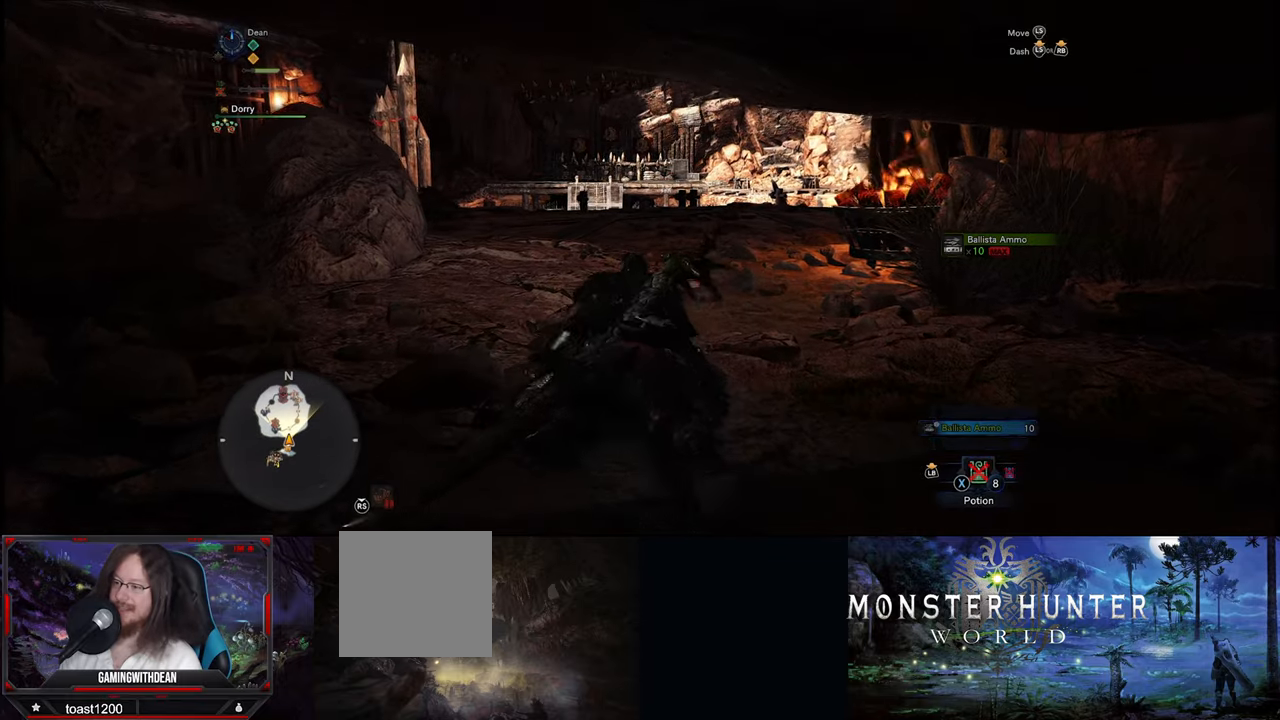
{"buttons": [], "left_stick": "up", "right_stick": "center", "events": [[34, "right_stick", "down-left"], [250, "right_stick", "center"]]}
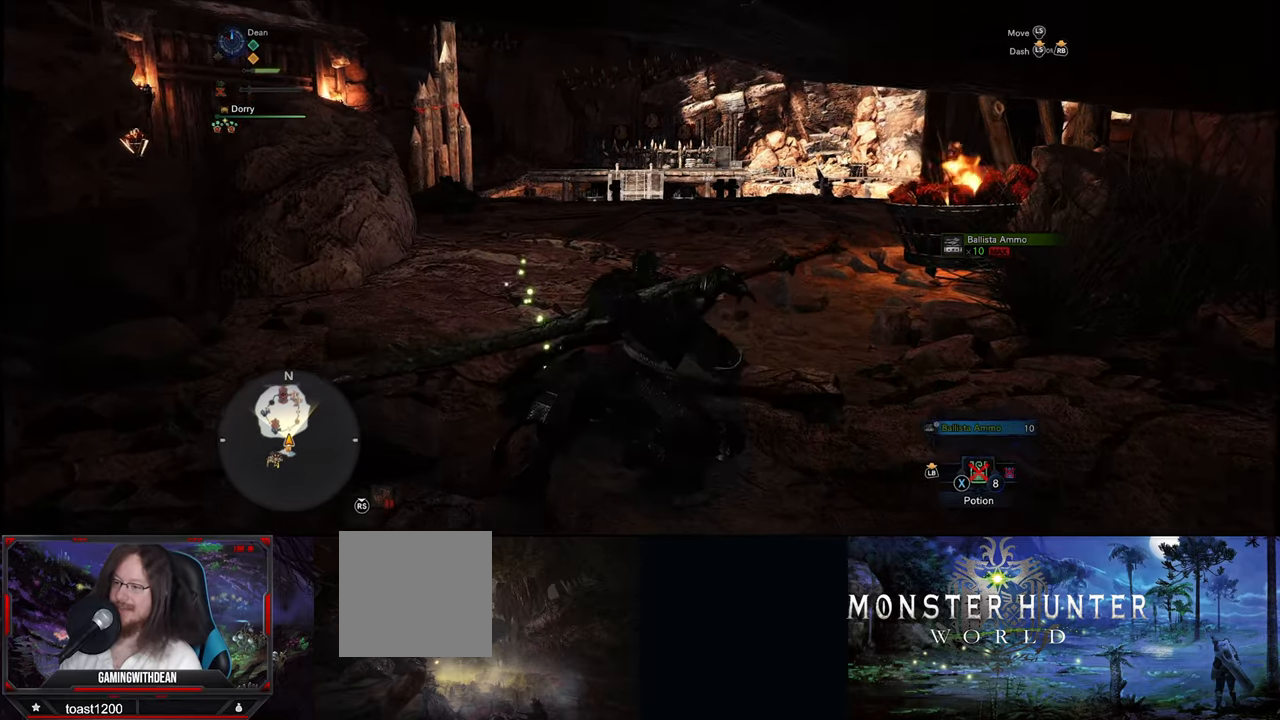
{"buttons": [], "left_stick": "up", "right_stick": "center", "events": [[200, "right_stick", "left"], [250, "right_stick", "down-left"], [417, "right_stick", "center"]]}
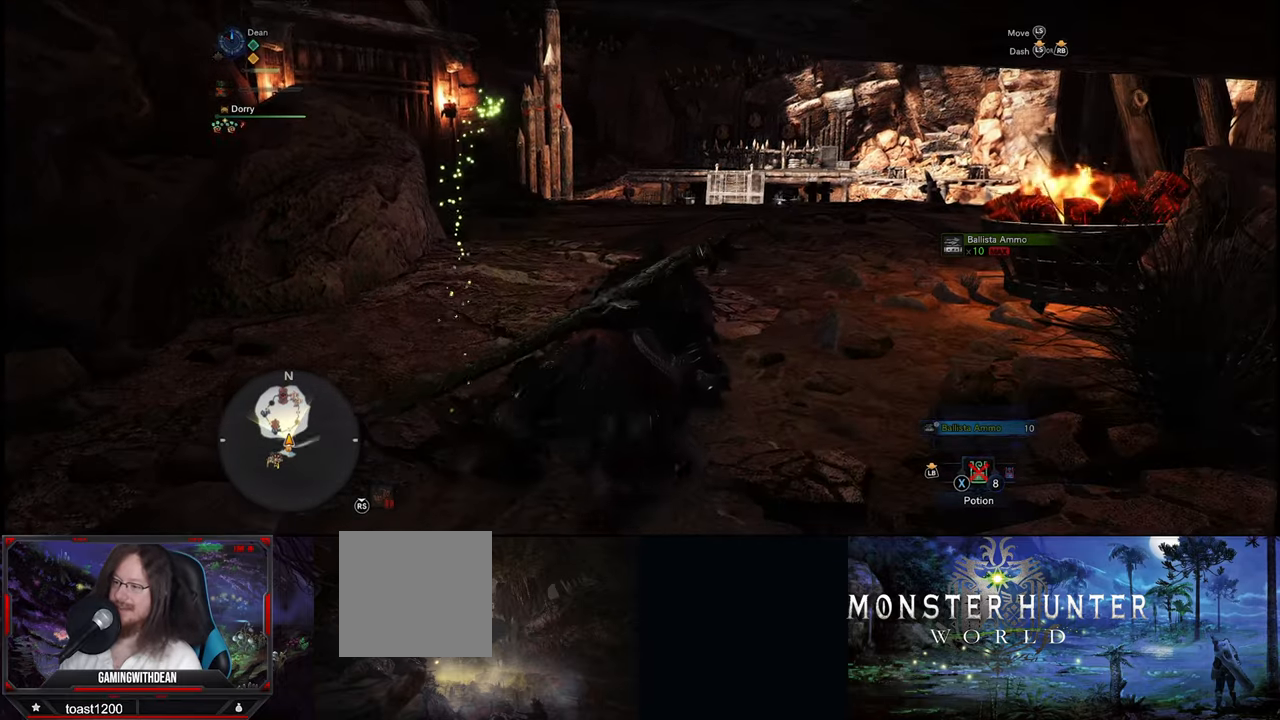
{"buttons": [], "left_stick": "up", "right_stick": "down-left", "events": [[317, "right_stick", "down-left"]]}
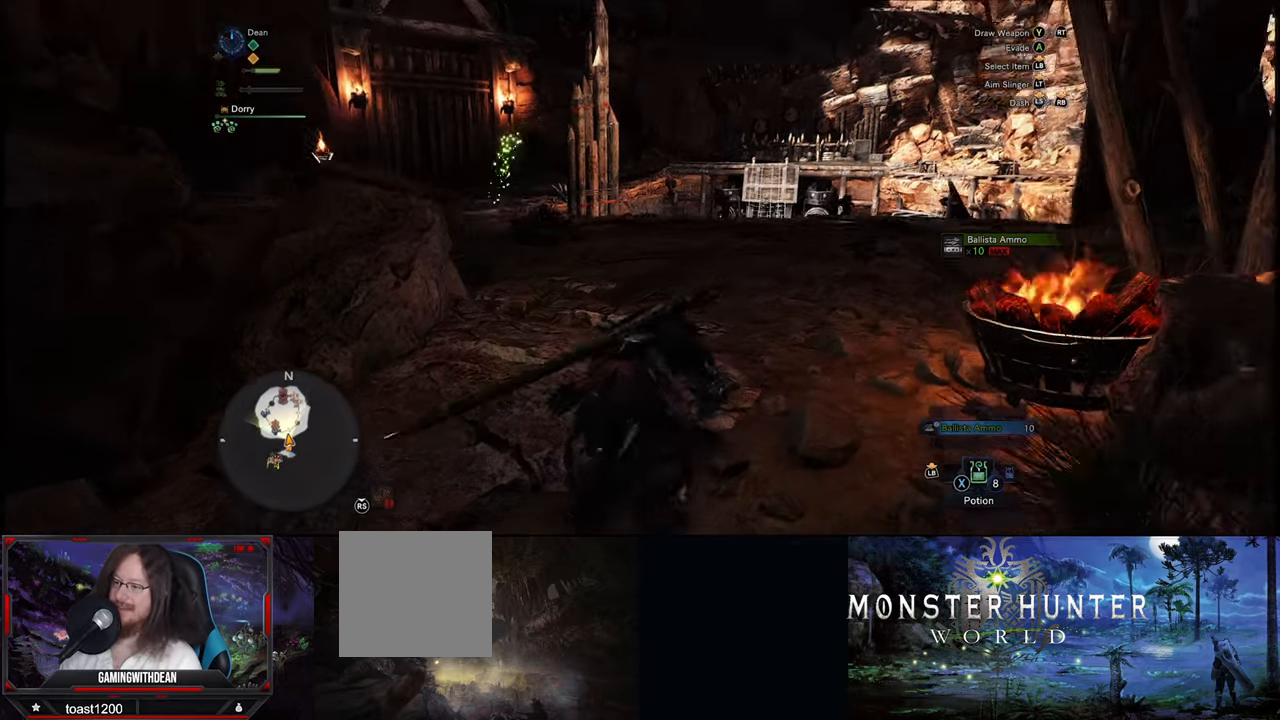
{"buttons": [], "left_stick": "center", "right_stick": "down-left", "events": [[34, "right_stick", "center"], [284, "left_stick", "center"], [434, "right_stick", "down"], [484, "right_stick", "down-left"]]}
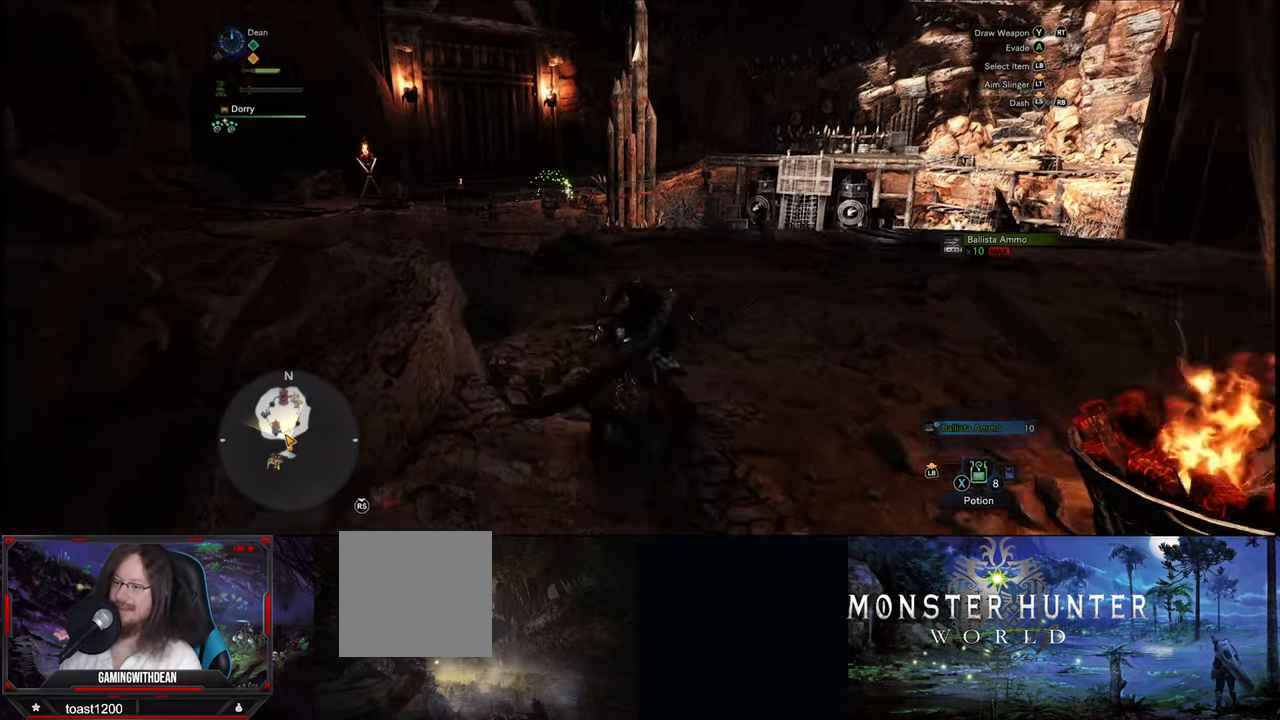
{"buttons": [], "left_stick": "center", "right_stick": "center", "events": [[167, "right_stick", "center"]]}
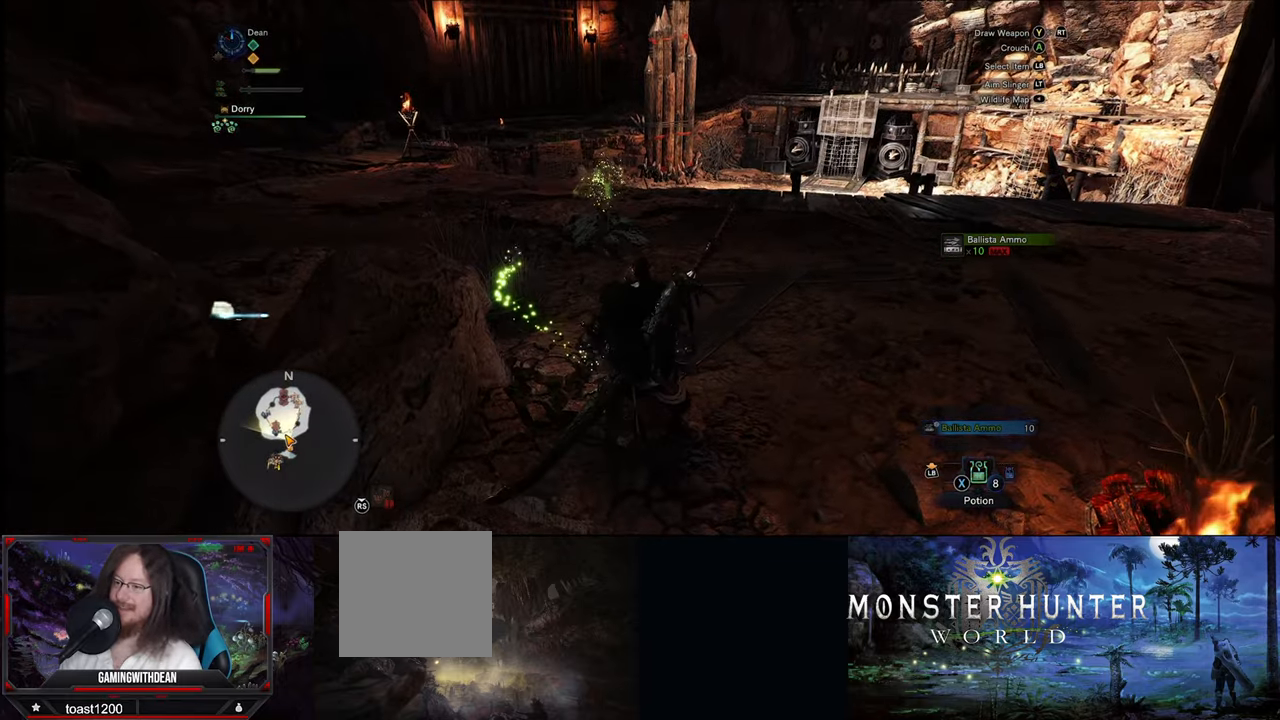
{"buttons": [], "left_stick": "center", "right_stick": "center", "events": [[67, "A", "down"], [184, "A", "up"]]}
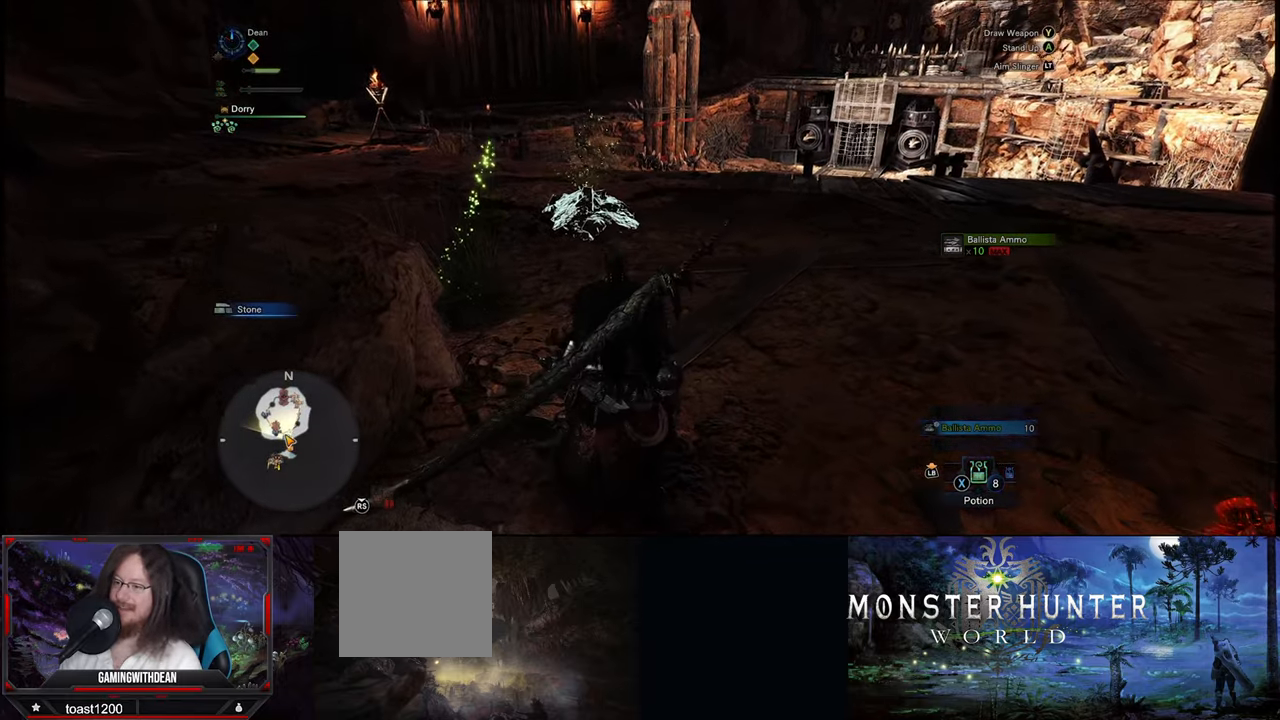
{"buttons": [], "left_stick": "up", "right_stick": "right", "events": [[317, "left_stick", "up"], [400, "right_stick", "right"]]}
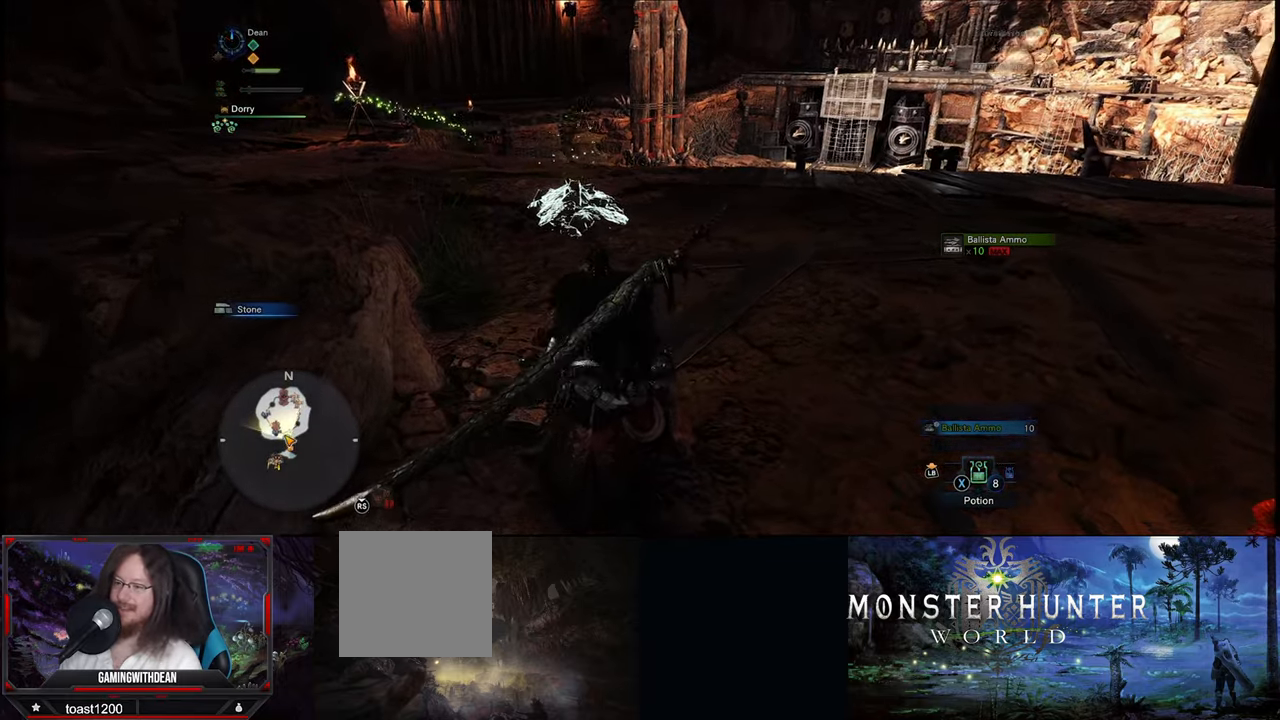
{"buttons": [], "left_stick": "up-left", "right_stick": "down-right", "events": [[33, "left_stick", "up-left"], [83, "right_stick", "center"], [483, "right_stick", "down-right"]]}
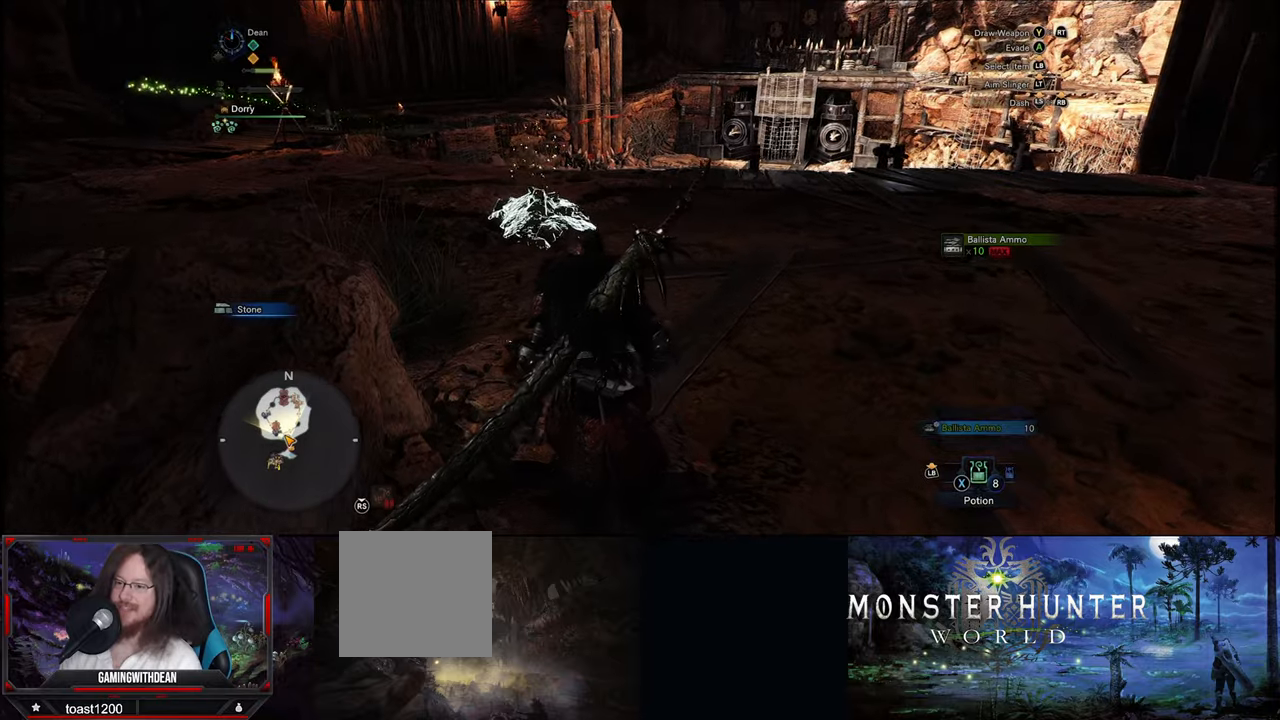
{"buttons": [], "left_stick": "up-left", "right_stick": "center", "events": [[200, "right_stick", "center"]]}
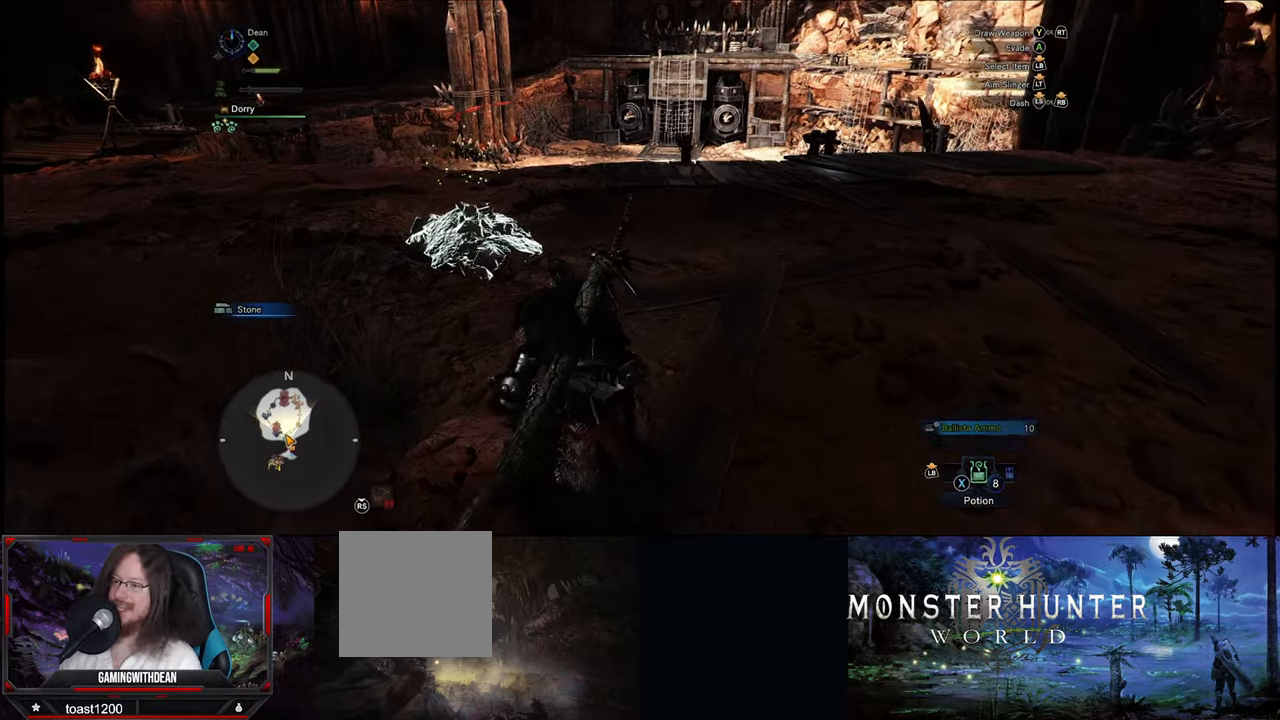
{"buttons": [], "left_stick": "up-left", "right_stick": "down", "events": [[216, "right_stick", "down-right"], [283, "right_stick", "down"]]}
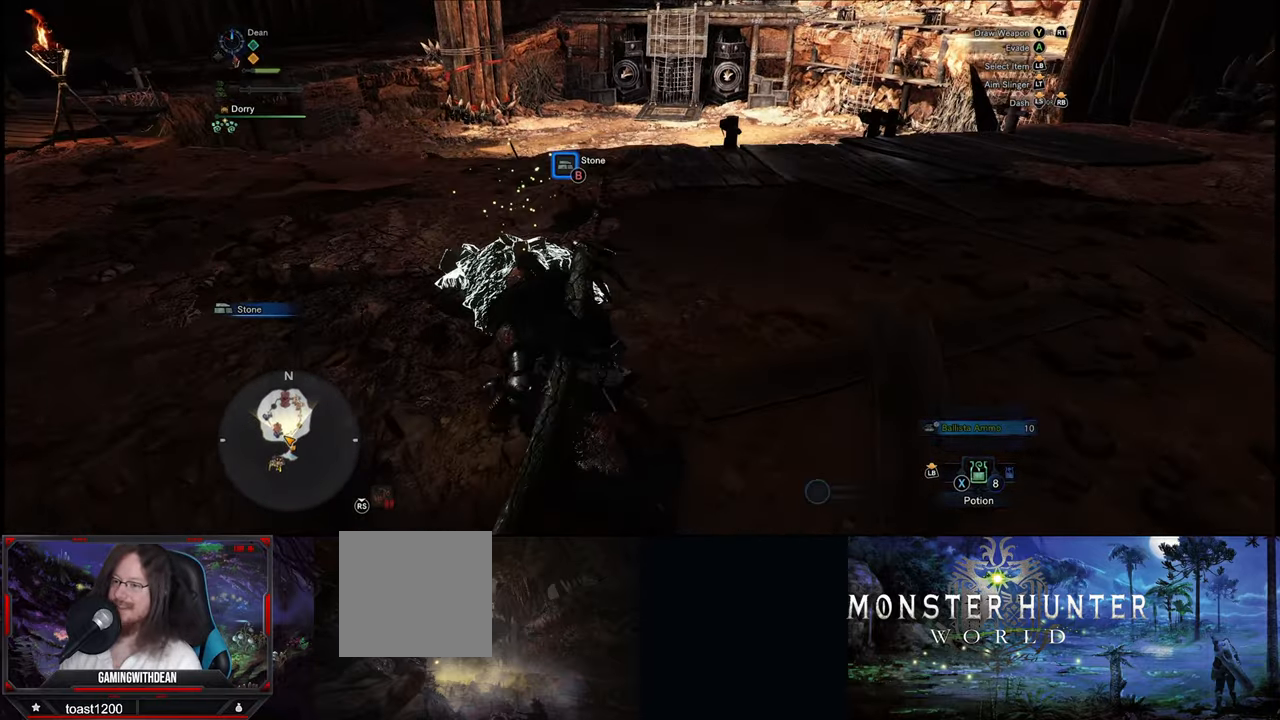
{"buttons": [], "left_stick": "up-left", "right_stick": "center", "events": [[433, "right_stick", "center"]]}
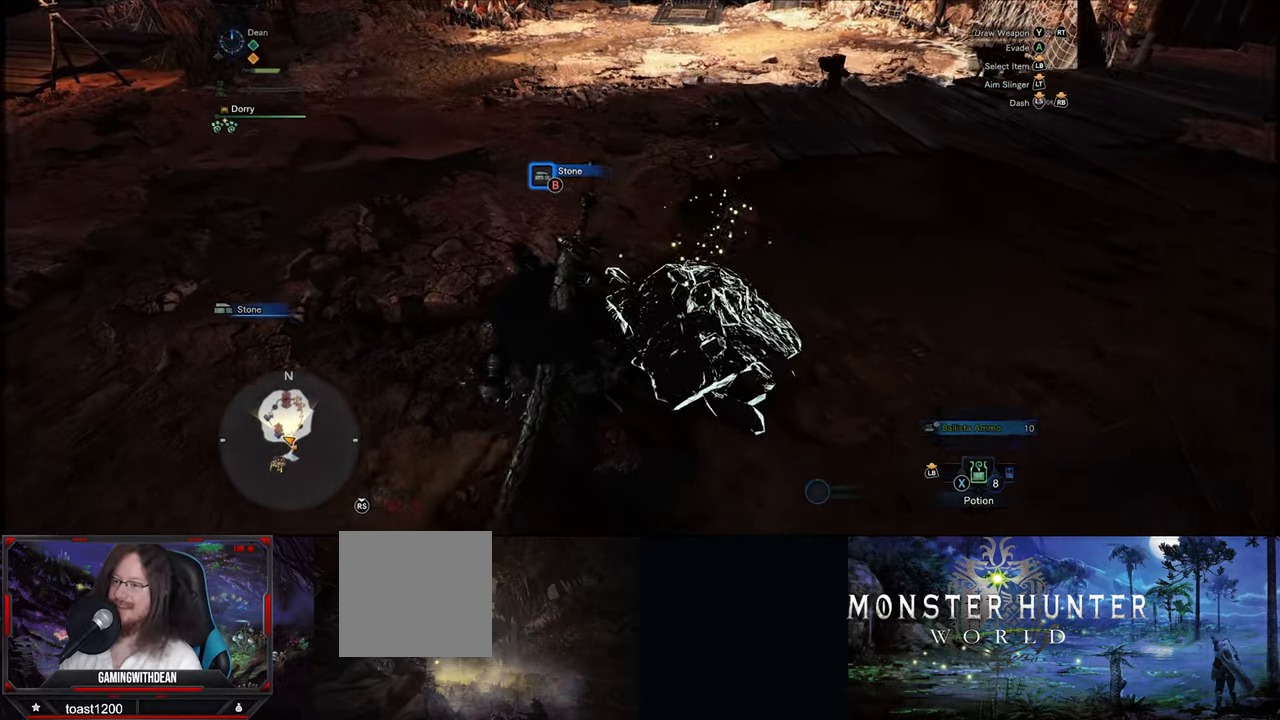
{"buttons": [], "left_stick": "up-left", "right_stick": "center", "events": []}
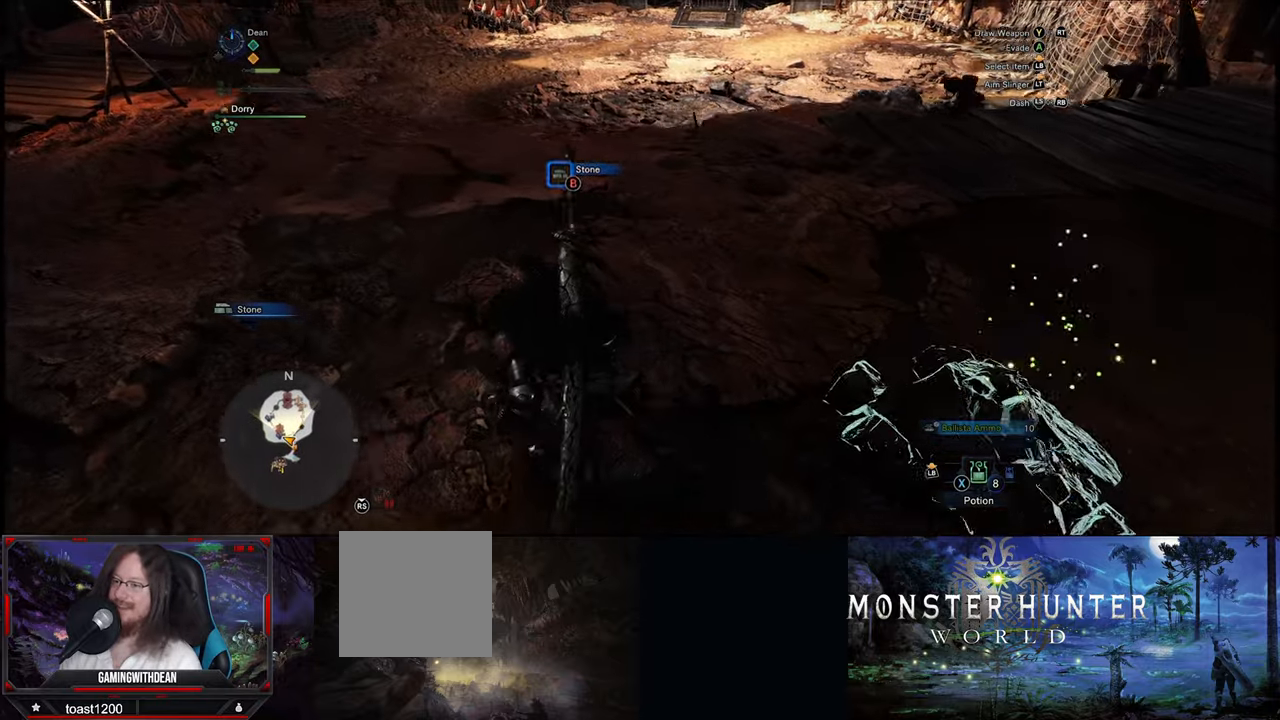
{"buttons": [], "left_stick": "center", "right_stick": "right", "events": [[116, "right_stick", "right"], [333, "left_stick", "center"]]}
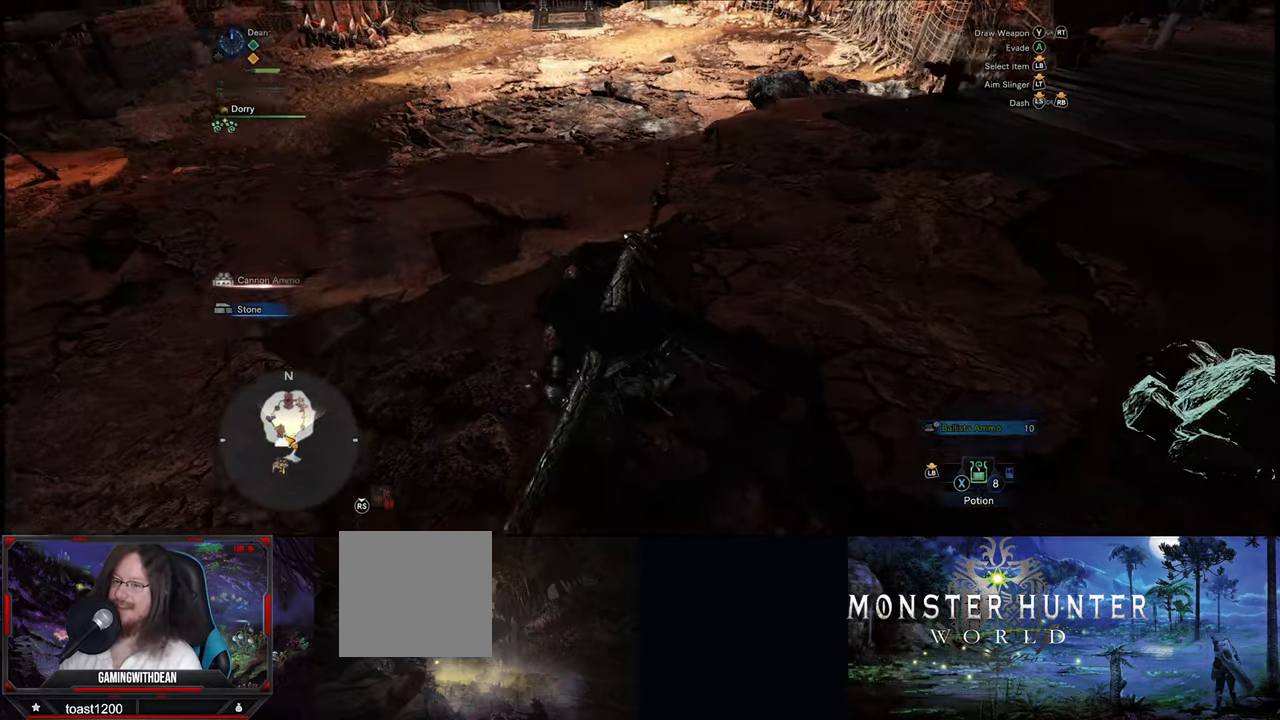
{"buttons": [], "left_stick": "up-right", "right_stick": "center", "events": [[16, "left_stick", "up-right"], [183, "right_stick", "center"]]}
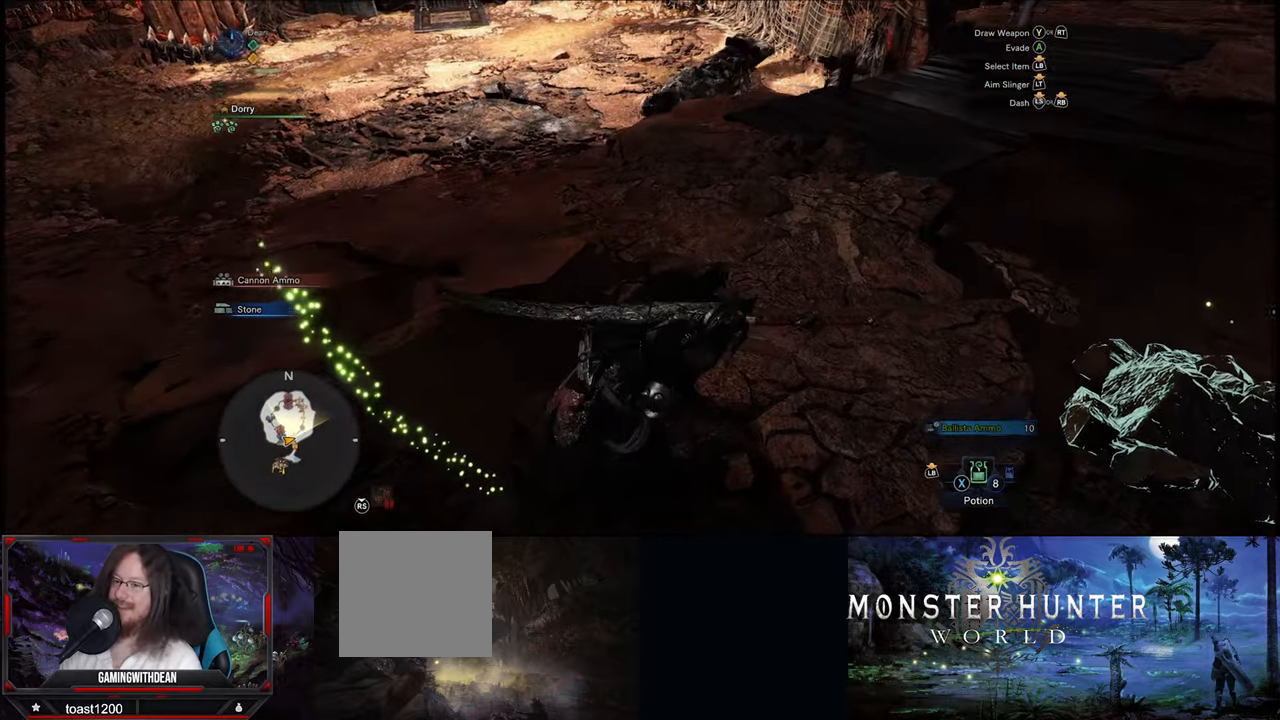
{"buttons": [], "left_stick": "up-right", "right_stick": "center", "events": []}
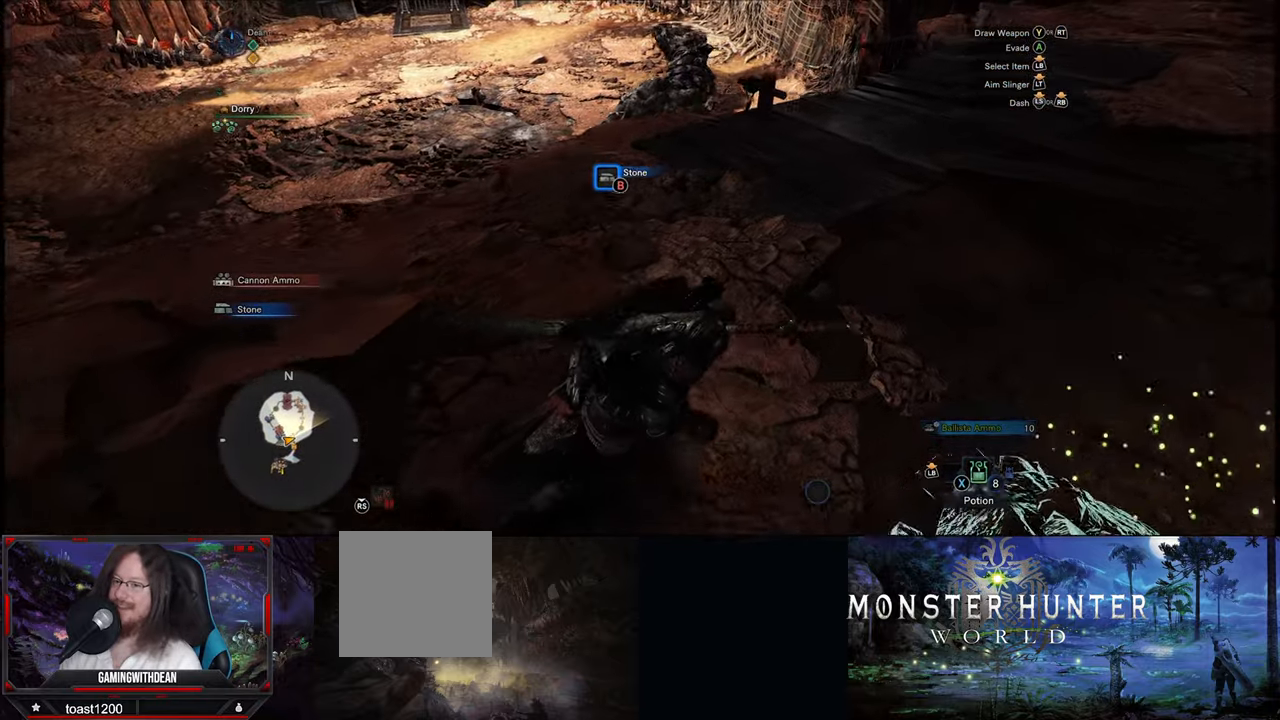
{"buttons": [], "left_stick": "up-right", "right_stick": "up", "events": [[33, "right_stick", "up"]]}
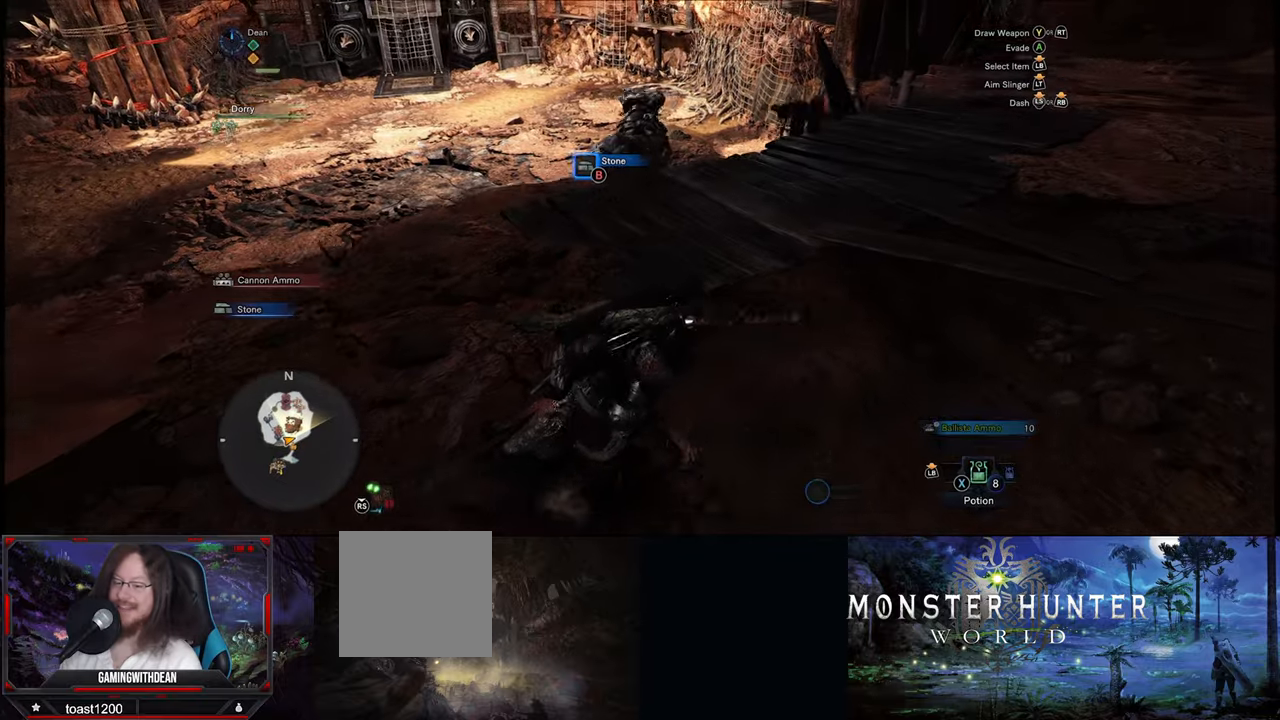
{"buttons": [], "left_stick": "up-right", "right_stick": "center", "events": [[33, "right_stick", "center"]]}
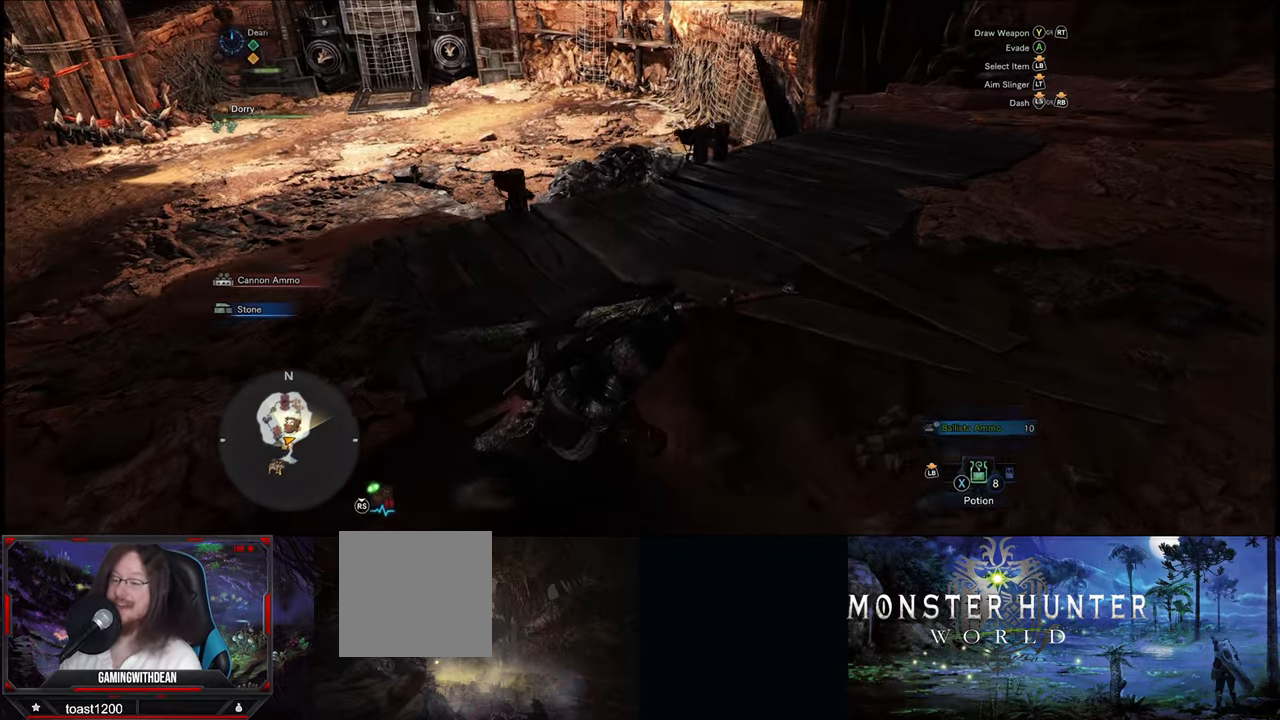
{"buttons": [], "left_stick": "up-right", "right_stick": "center", "events": []}